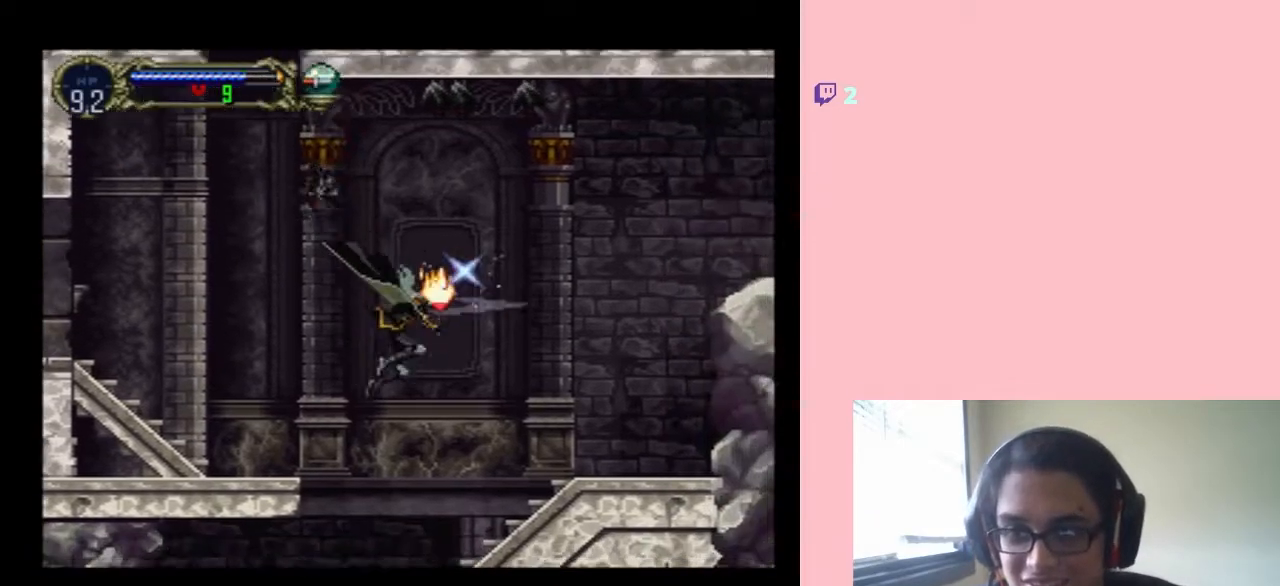
Gameplay with a controller (Nintendo layout); each line is a JSON object with the inputs held at the frame after it. "events" lists button and stick changes between this image and that frame as [ms after this image, input, new state], when the widget could be followed in between. Not read: L2 L3 R2 R3.
{"buttons": ["B"], "left_stick": "center", "right_stick": "center", "events": [[33, "Y", "up"], [467, "B", "down"], [467, "DPAD_RIGHT", "up"]]}
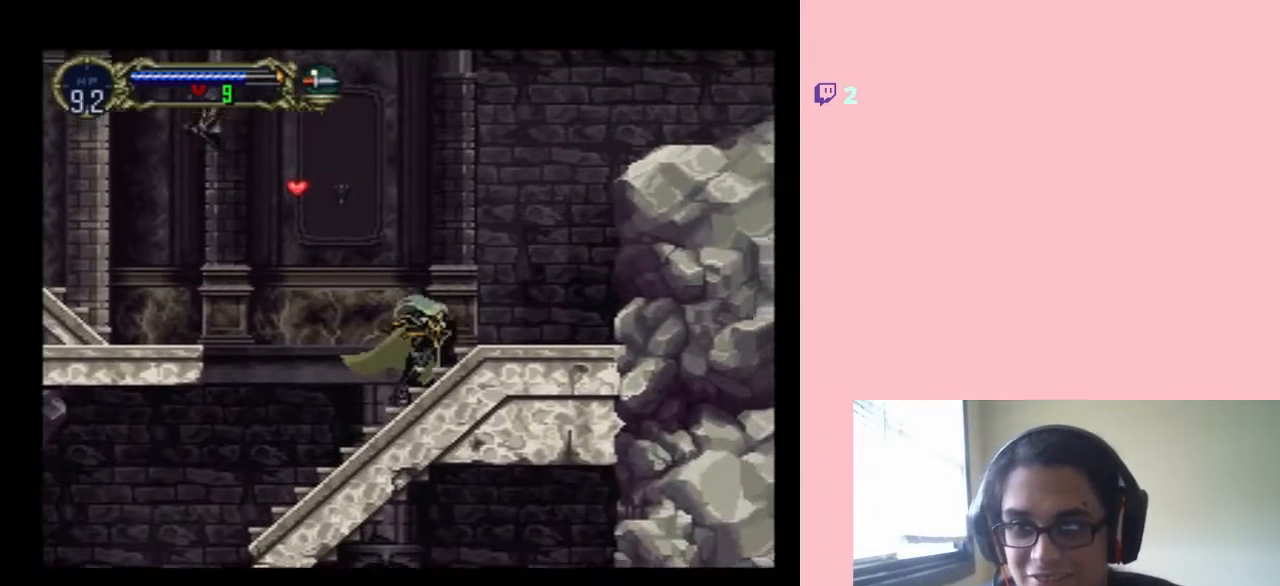
{"buttons": ["DPAD_RIGHT"], "left_stick": "center", "right_stick": "center", "events": [[17, "DPAD_LEFT", "down"], [167, "Y", "down"], [233, "B", "up"], [283, "Y", "up"], [350, "DPAD_LEFT", "up"], [350, "DPAD_RIGHT", "down"]]}
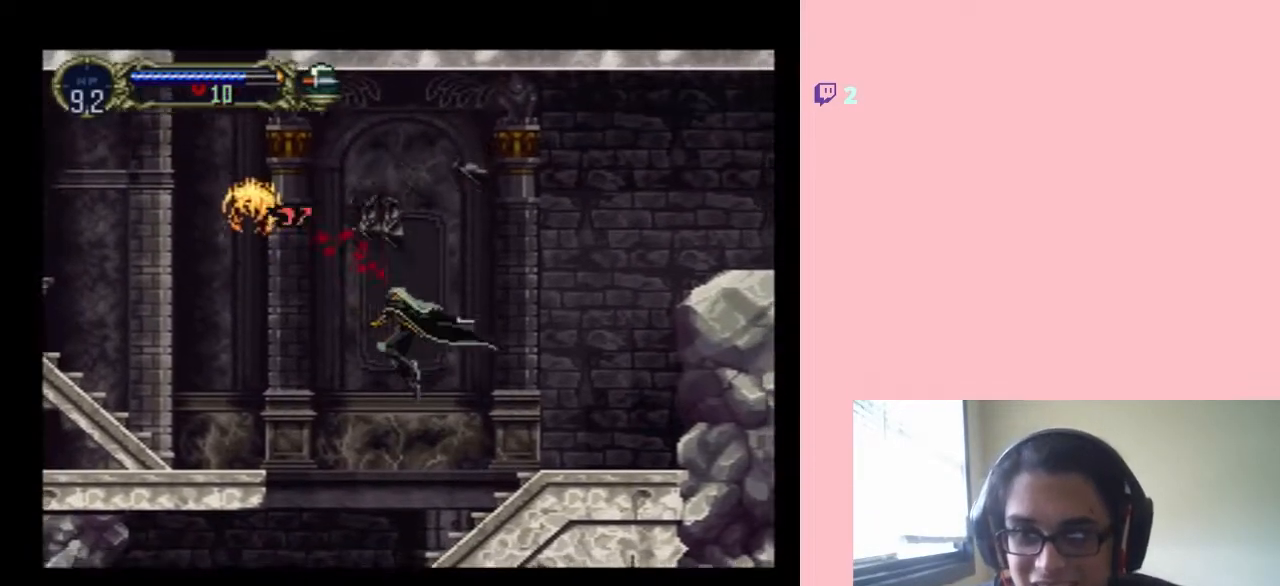
{"buttons": ["DPAD_RIGHT"], "left_stick": "center", "right_stick": "center", "events": []}
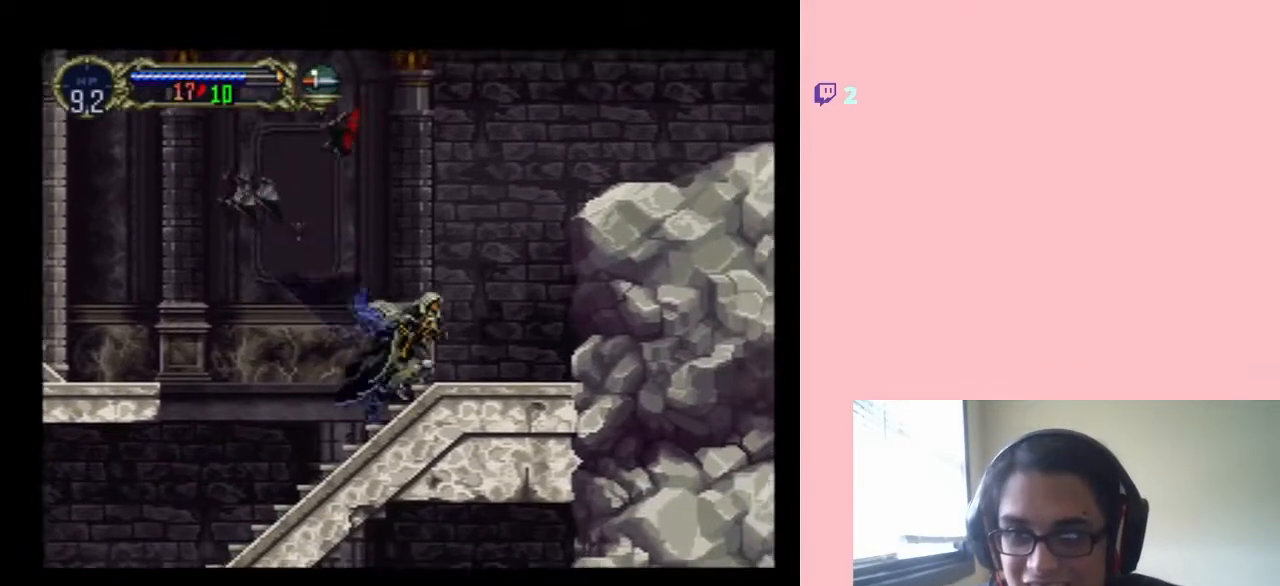
{"buttons": ["DPAD_LEFT"], "left_stick": "center", "right_stick": "center", "events": [[200, "B", "down"], [383, "DPAD_LEFT", "down"], [383, "DPAD_RIGHT", "up"], [467, "B", "up"]]}
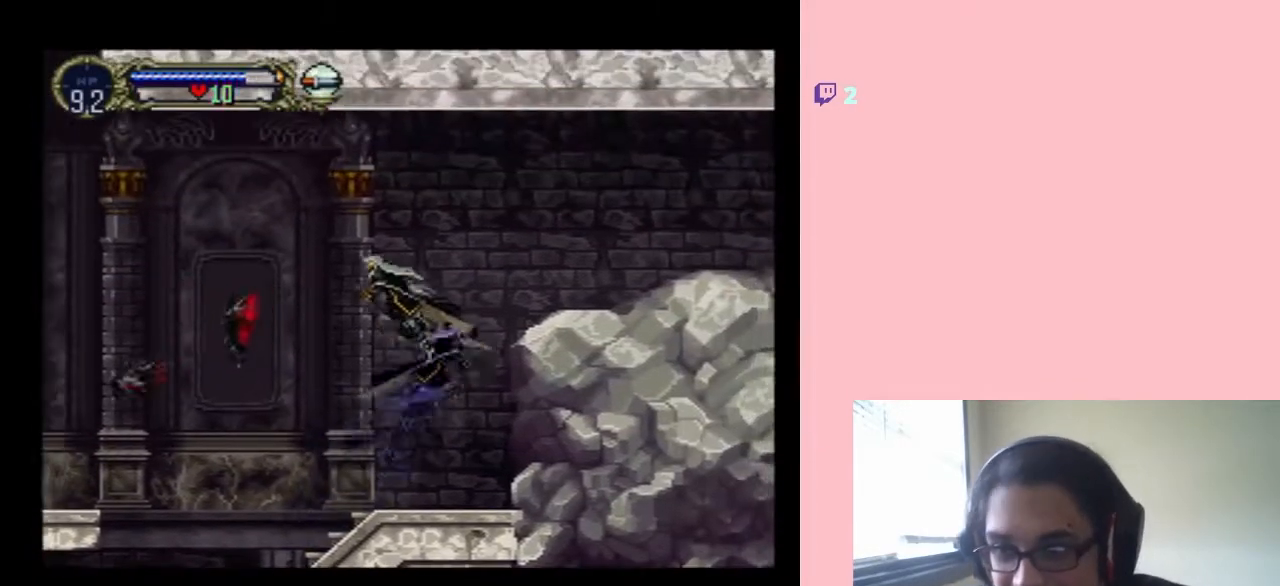
{"buttons": ["Y", "DPAD_LEFT"], "left_stick": "center", "right_stick": "center", "events": [[417, "Y", "down"]]}
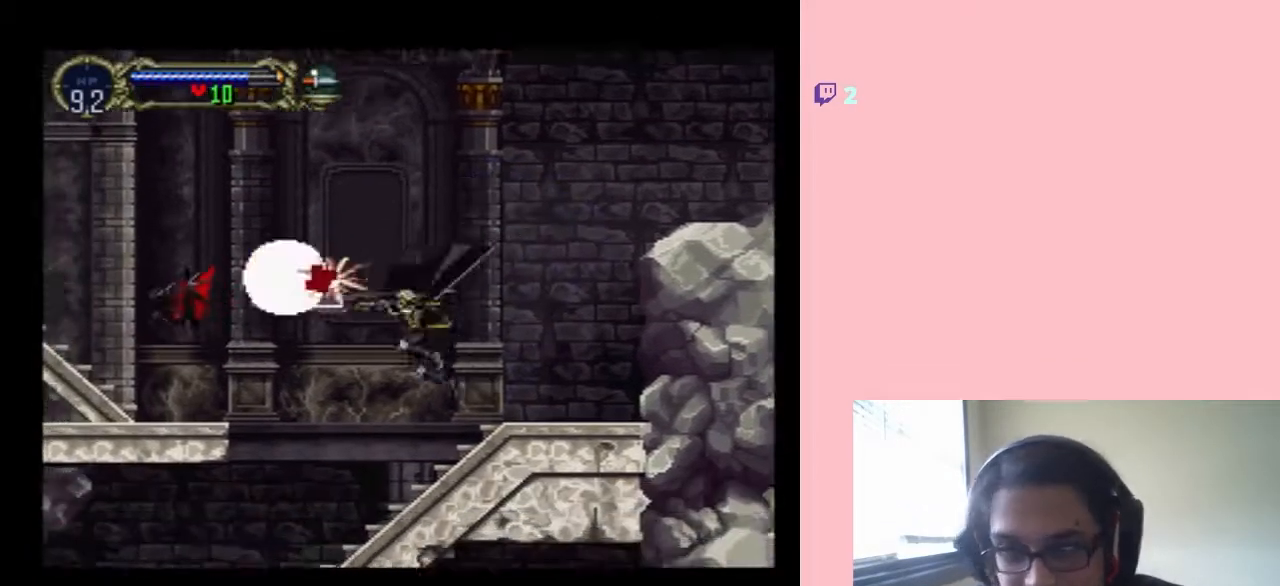
{"buttons": ["DPAD_RIGHT"], "left_stick": "center", "right_stick": "center", "events": [[100, "Y", "up"], [133, "DPAD_RIGHT", "down"], [167, "DPAD_LEFT", "up"]]}
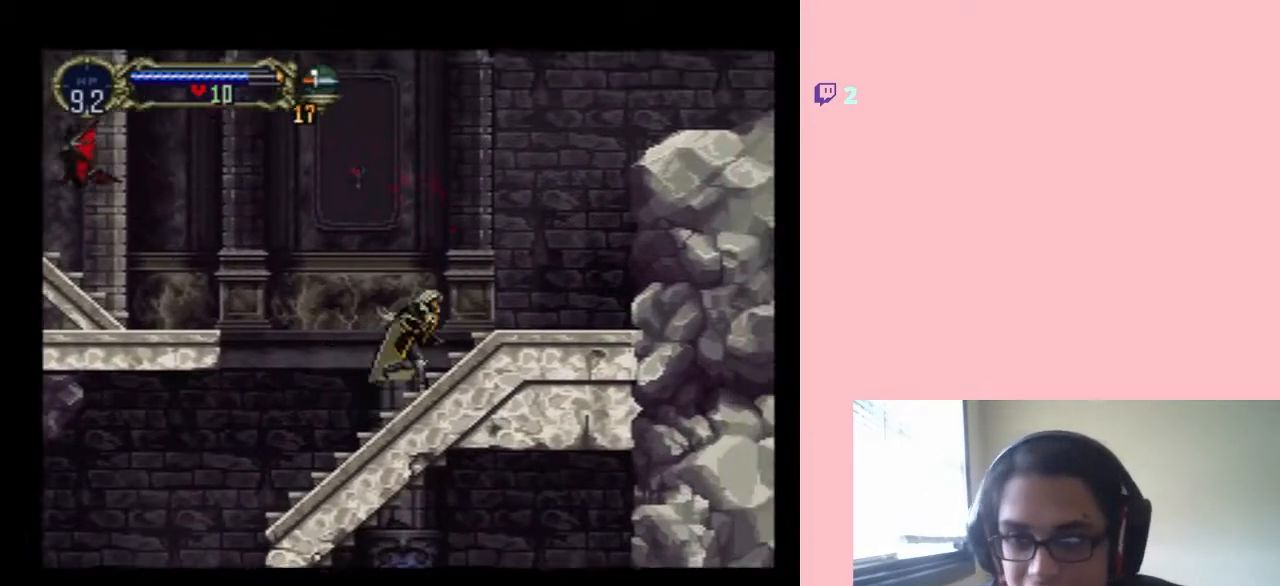
{"buttons": ["B", "DPAD_RIGHT"], "left_stick": "center", "right_stick": "center", "events": [[450, "B", "down"]]}
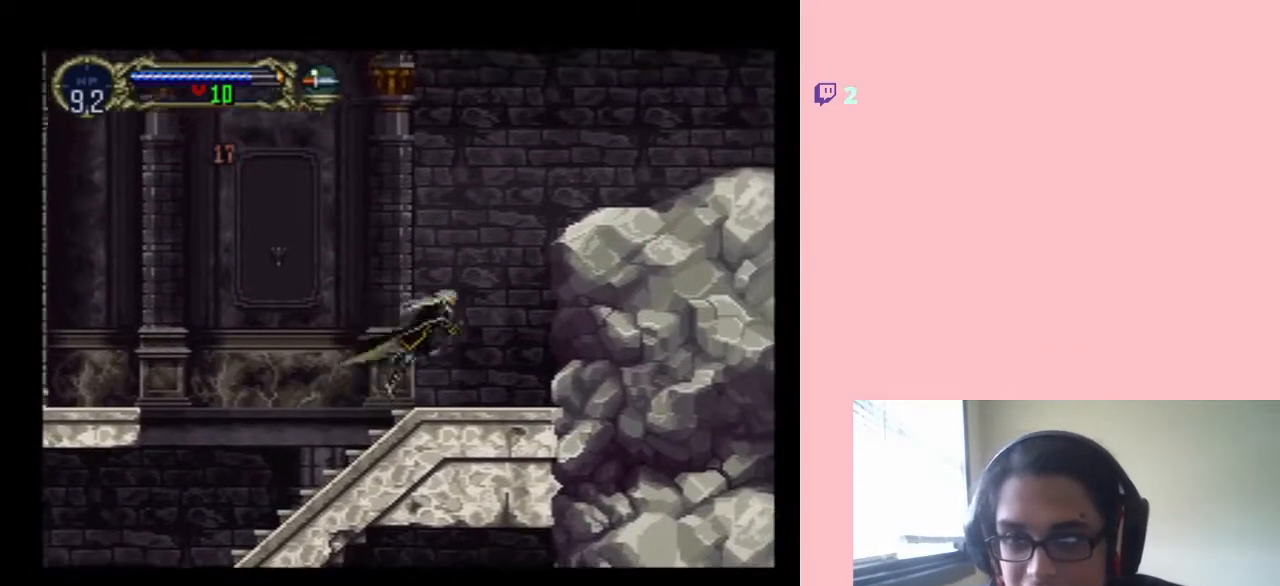
{"buttons": ["B", "DPAD_RIGHT"], "left_stick": "center", "right_stick": "center", "events": []}
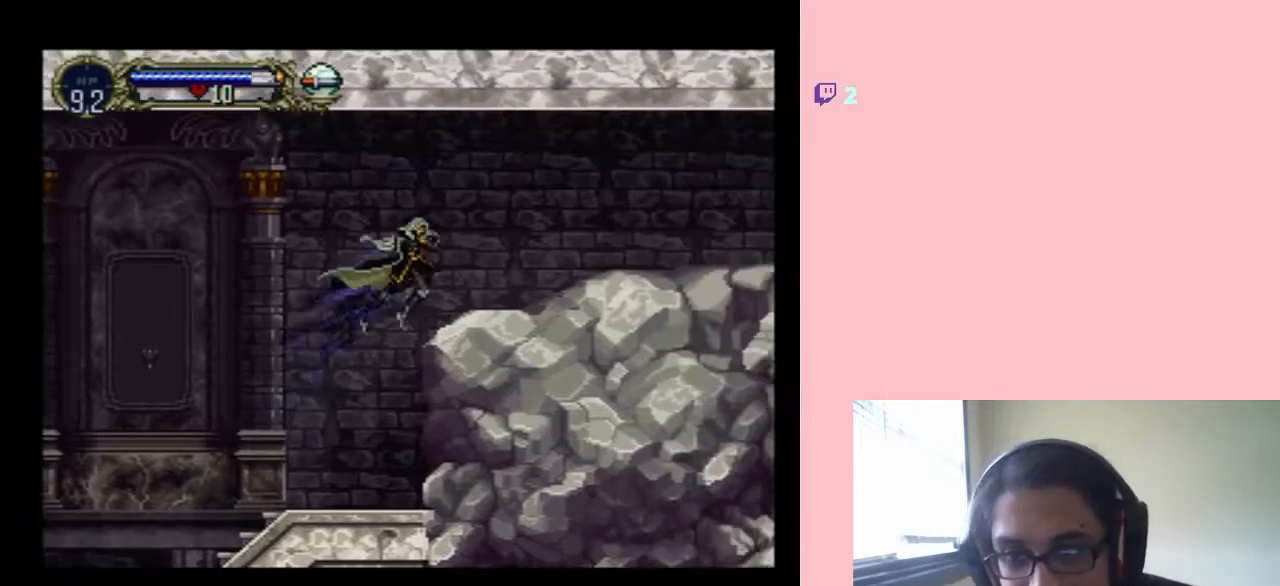
{"buttons": ["B", "DPAD_RIGHT"], "left_stick": "center", "right_stick": "center", "events": []}
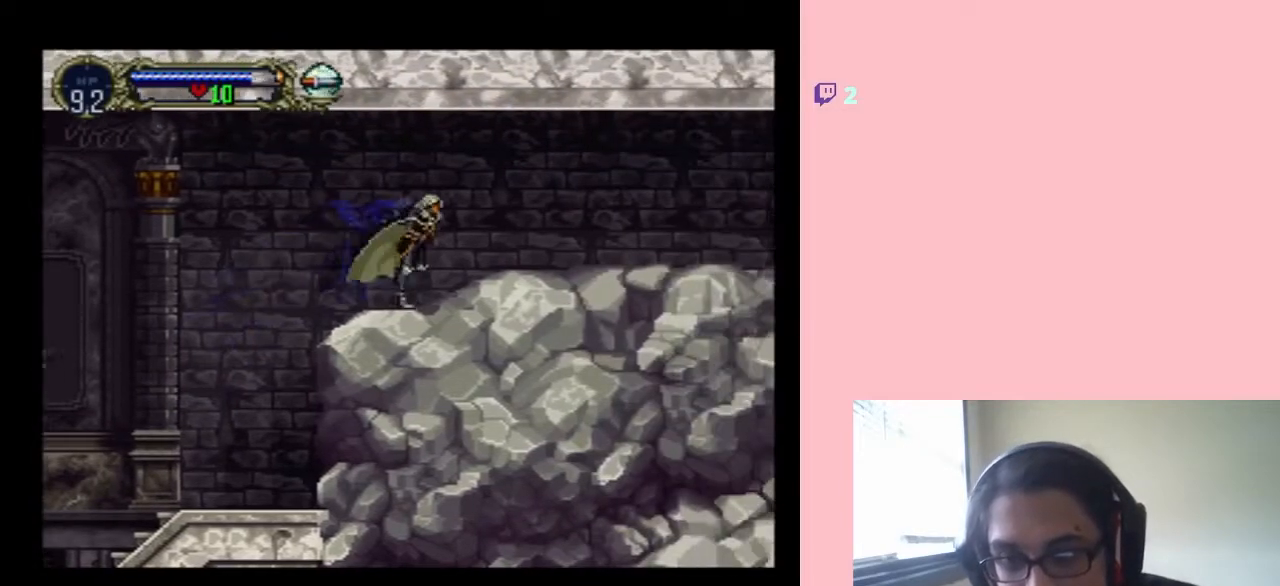
{"buttons": ["DPAD_RIGHT"], "left_stick": "center", "right_stick": "center", "events": [[433, "B", "up"]]}
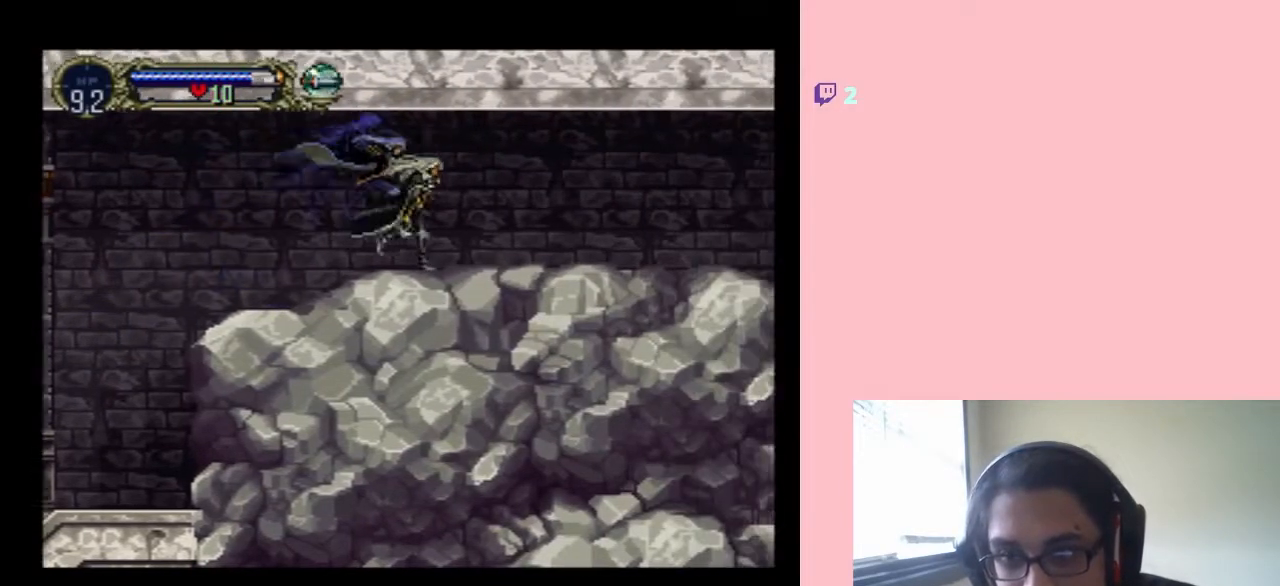
{"buttons": ["DPAD_RIGHT"], "left_stick": "center", "right_stick": "center", "events": [[117, "B", "down"], [317, "B", "up"]]}
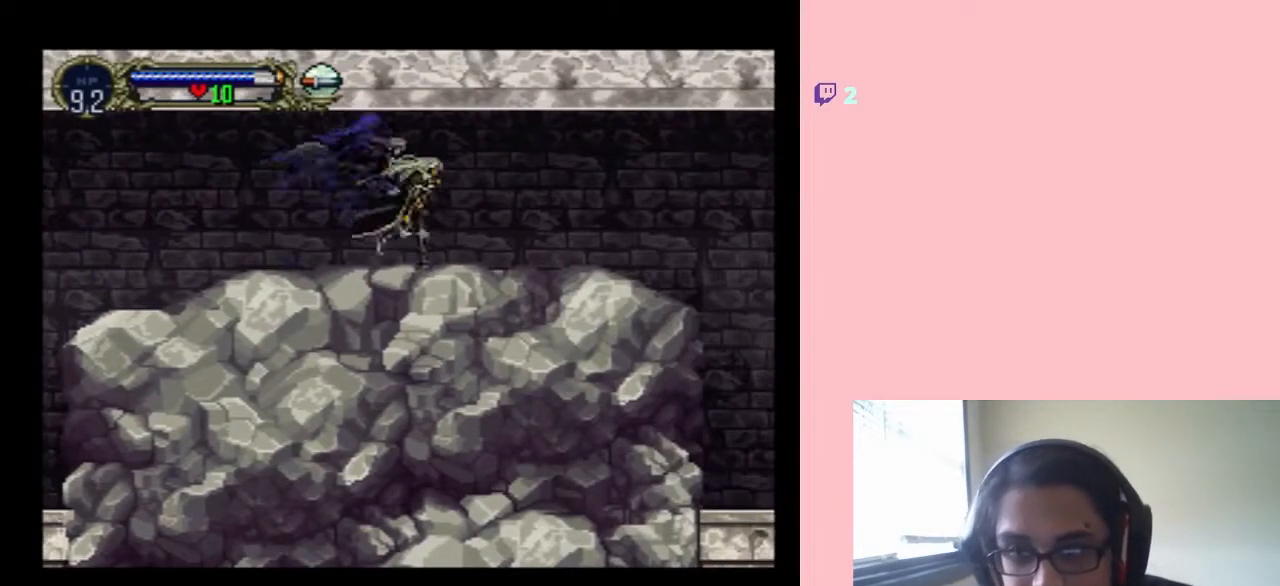
{"buttons": ["DPAD_RIGHT"], "left_stick": "center", "right_stick": "center", "events": [[17, "B", "down"], [200, "B", "up"]]}
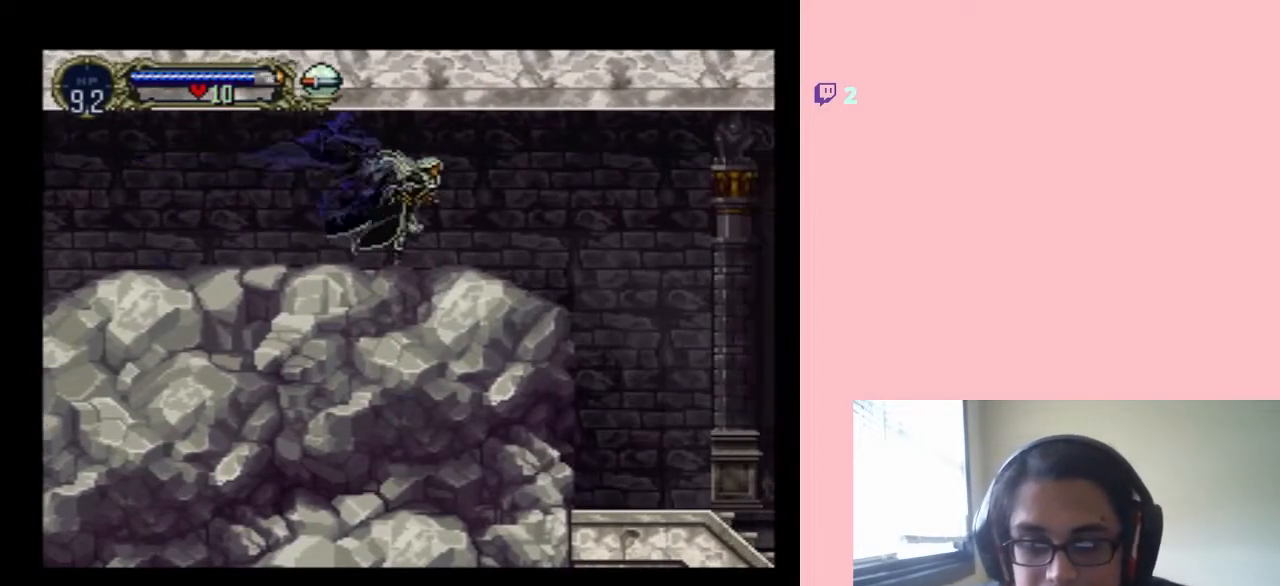
{"buttons": [], "left_stick": "center", "right_stick": "center", "events": [[450, "DPAD_RIGHT", "up"]]}
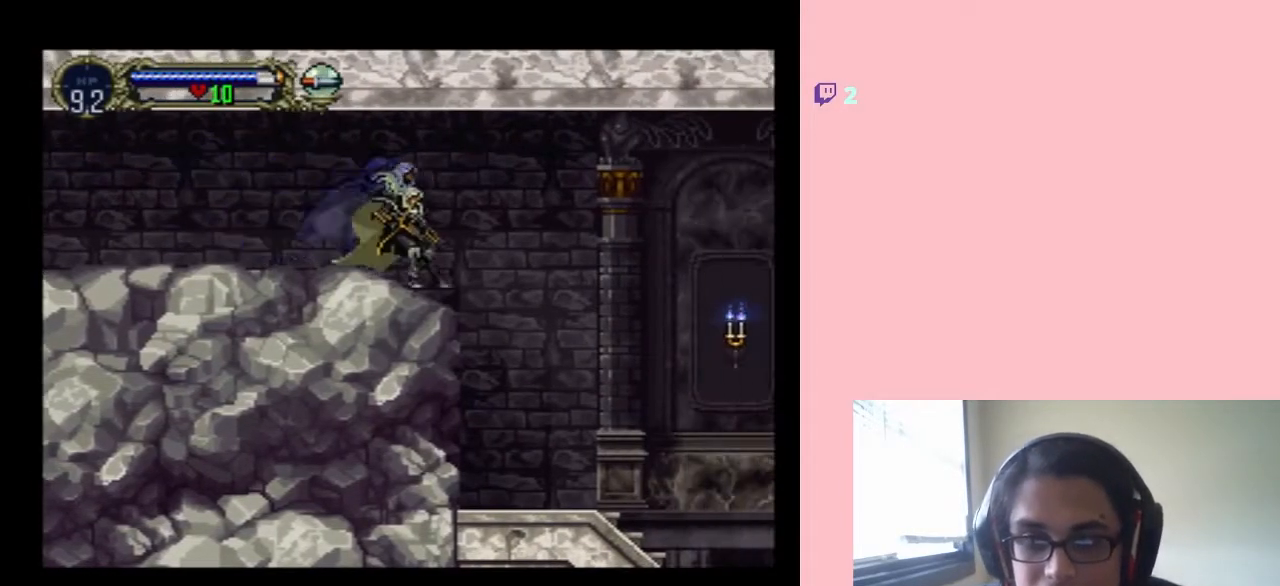
{"buttons": [], "left_stick": "center", "right_stick": "center", "events": [[217, "SELECT", "down"], [417, "SELECT", "up"]]}
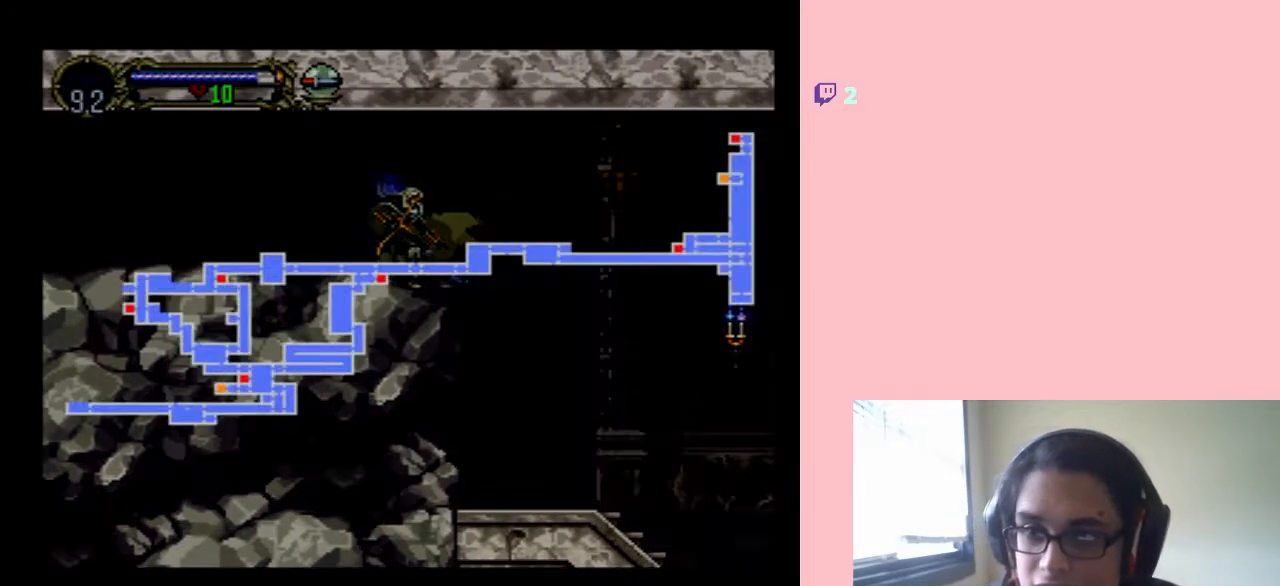
{"buttons": [], "left_stick": "center", "right_stick": "center", "events": []}
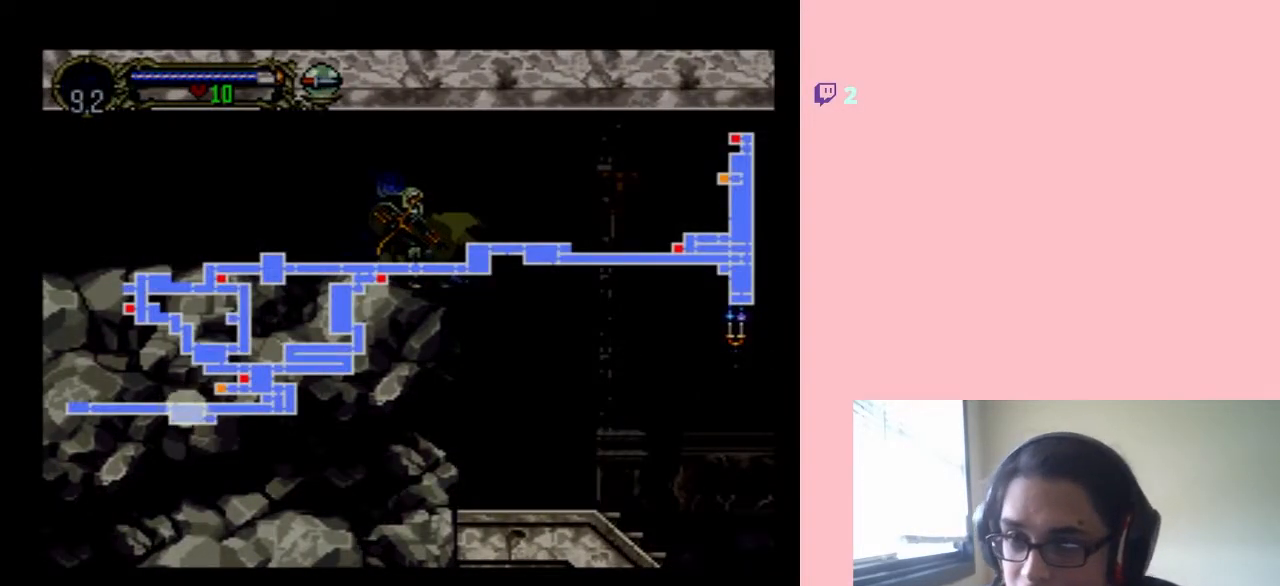
{"buttons": [], "left_stick": "center", "right_stick": "center", "events": []}
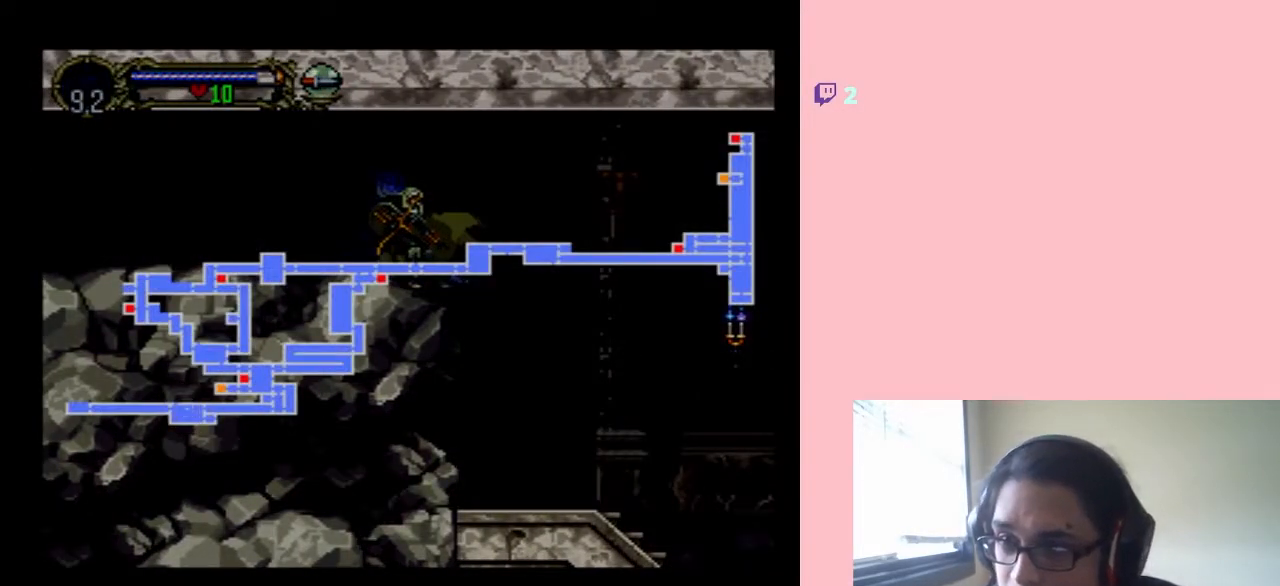
{"buttons": ["B", "DPAD_RIGHT"], "left_stick": "center", "right_stick": "center", "events": [[100, "SELECT", "down"], [233, "SELECT", "up"], [267, "DPAD_RIGHT", "down"], [500, "B", "down"]]}
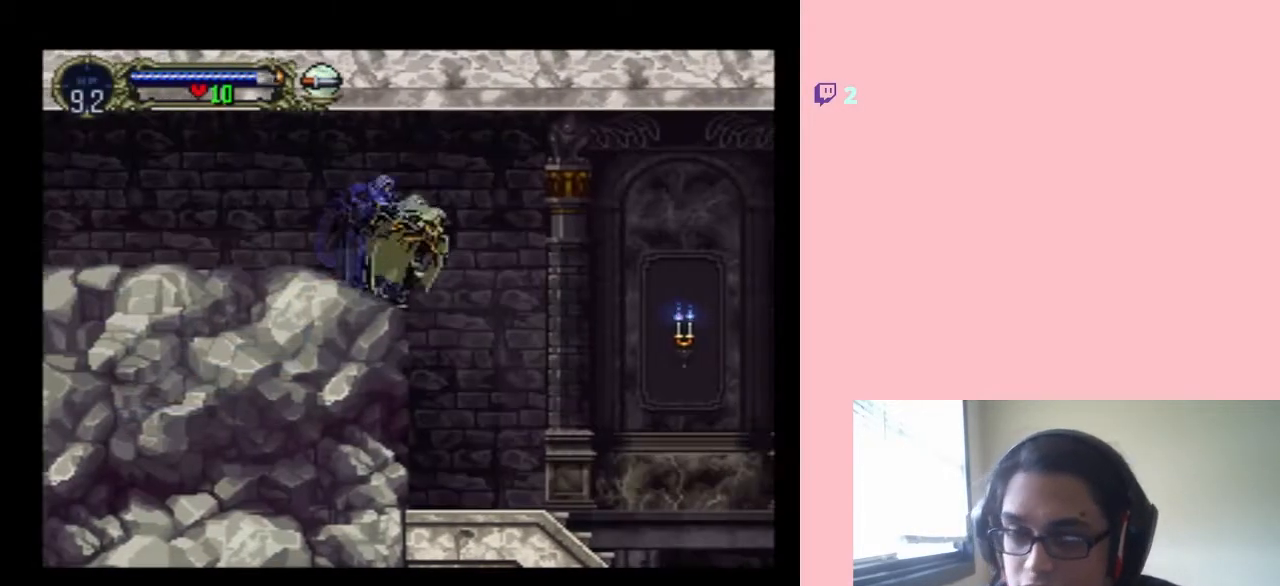
{"buttons": ["DPAD_RIGHT"], "left_stick": "center", "right_stick": "center", "events": [[200, "B", "up"]]}
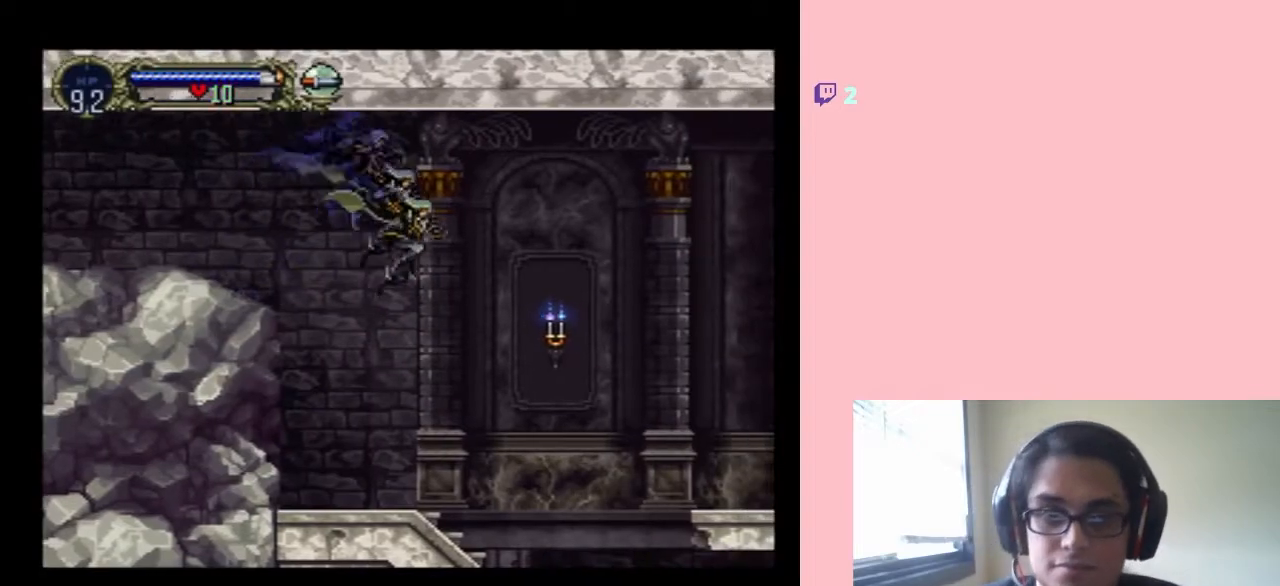
{"buttons": ["DPAD_RIGHT"], "left_stick": "center", "right_stick": "center", "events": [[233, "DPAD_RIGHT", "up"], [483, "DPAD_RIGHT", "down"]]}
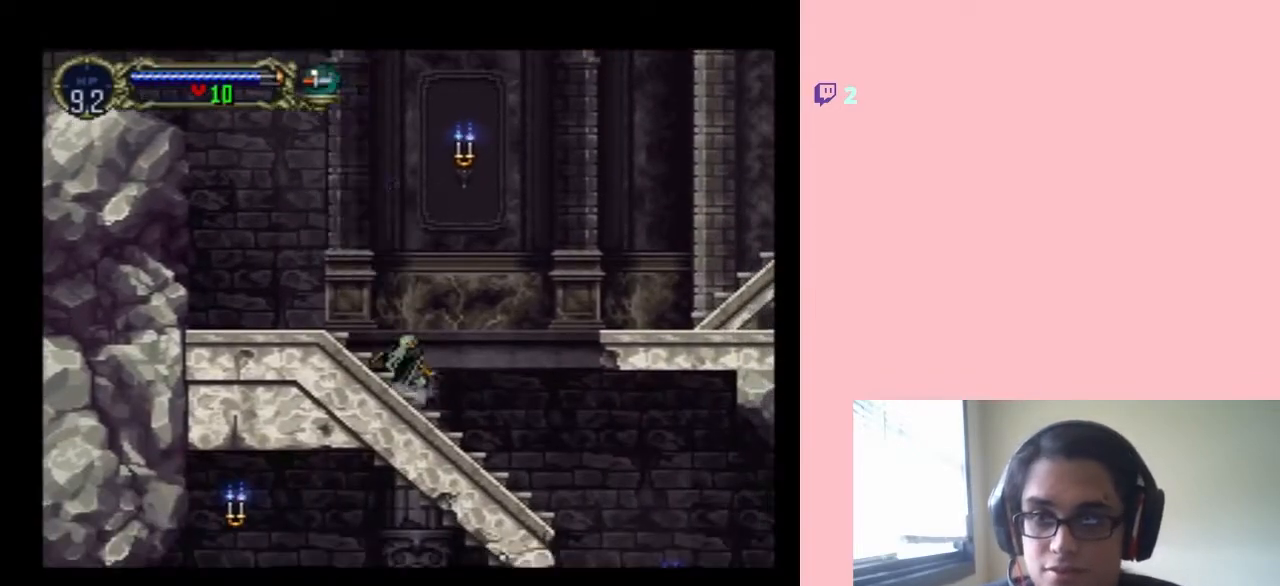
{"buttons": ["B", "Y", "DPAD_RIGHT"], "left_stick": "center", "right_stick": "center", "events": [[67, "B", "down"], [250, "Y", "down"]]}
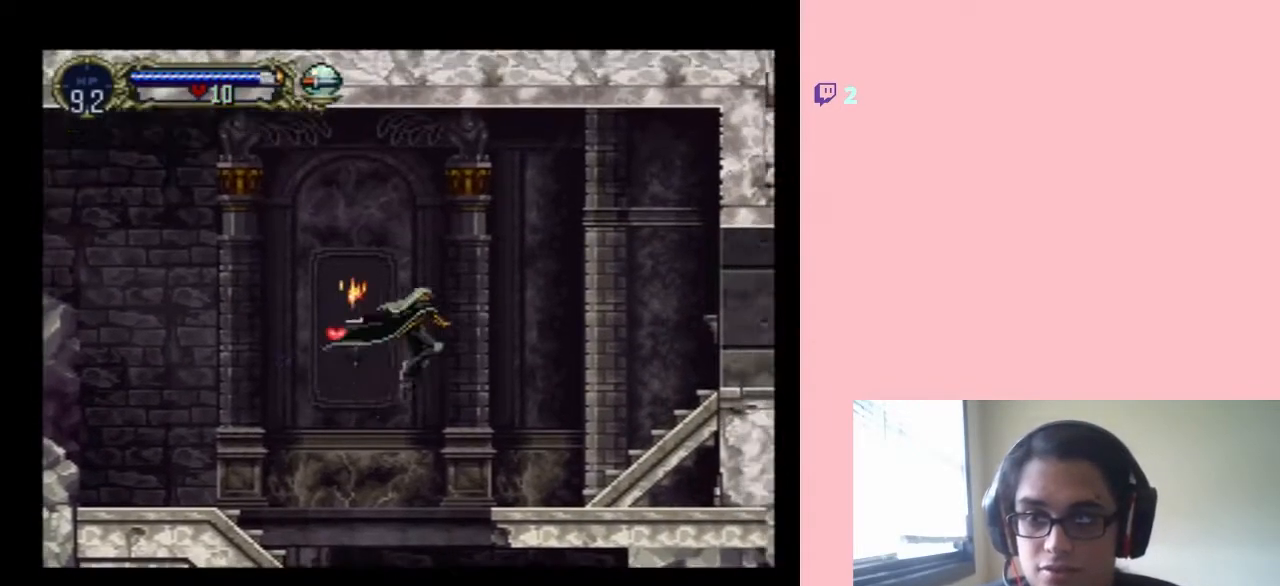
{"buttons": ["DPAD_RIGHT"], "left_stick": "center", "right_stick": "center", "events": [[233, "B", "up"], [233, "Y", "up"]]}
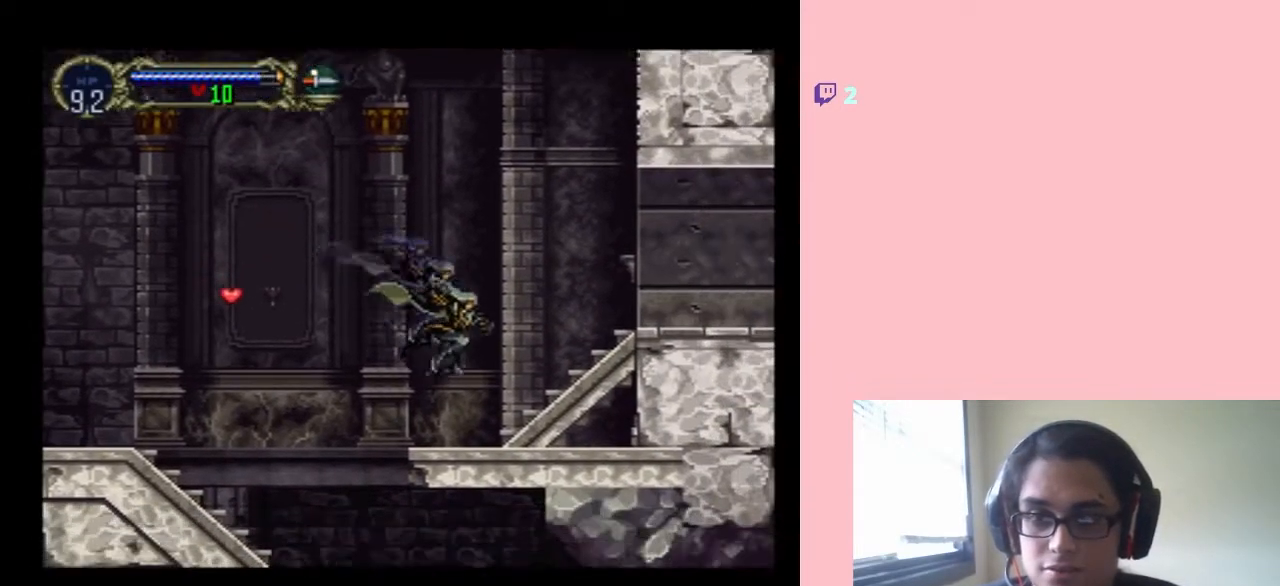
{"buttons": ["B", "Y", "DPAD_RIGHT"], "left_stick": "center", "right_stick": "center", "events": [[133, "B", "down"], [350, "Y", "down"]]}
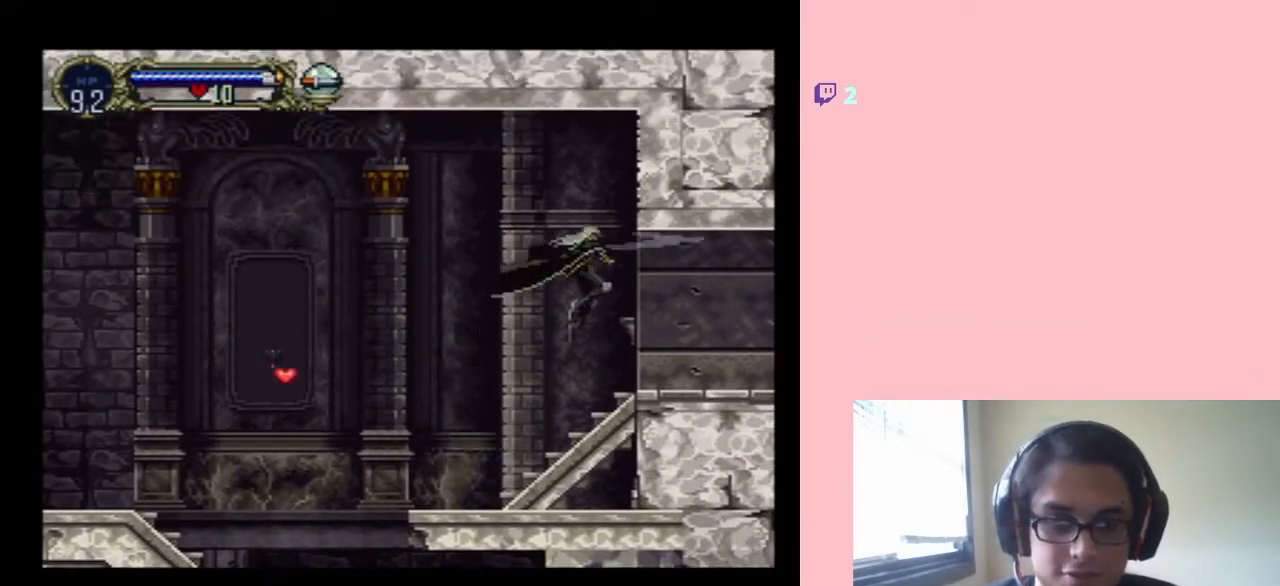
{"buttons": ["DPAD_RIGHT"], "left_stick": "center", "right_stick": "center", "events": [[100, "Y", "up"], [333, "B", "up"]]}
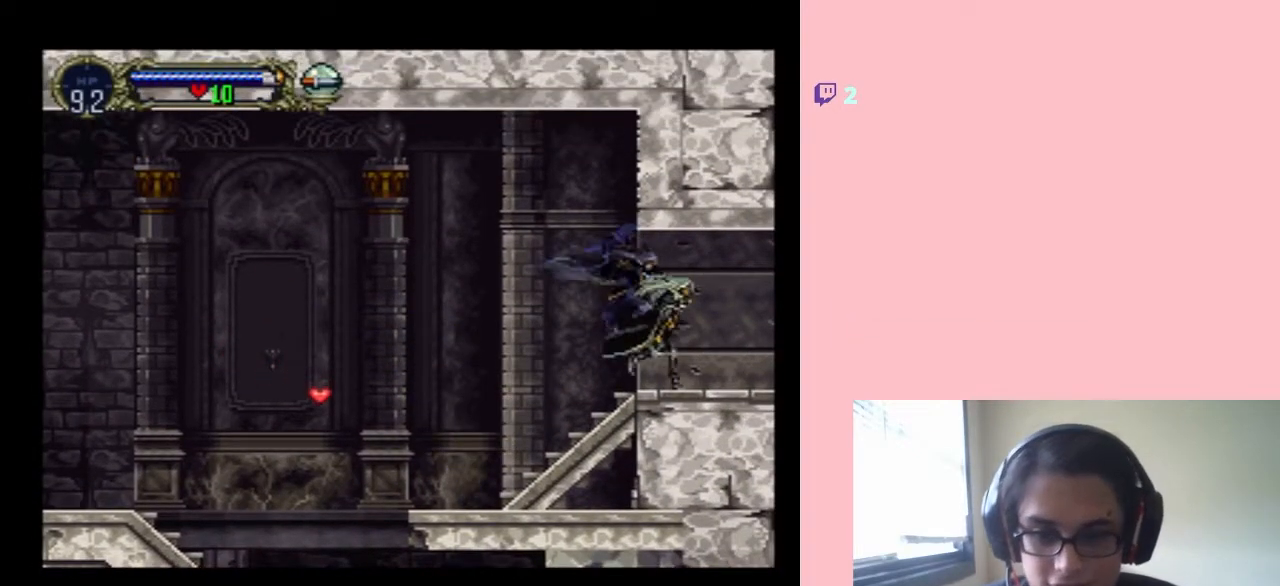
{"buttons": ["DPAD_RIGHT"], "left_stick": "center", "right_stick": "center", "events": []}
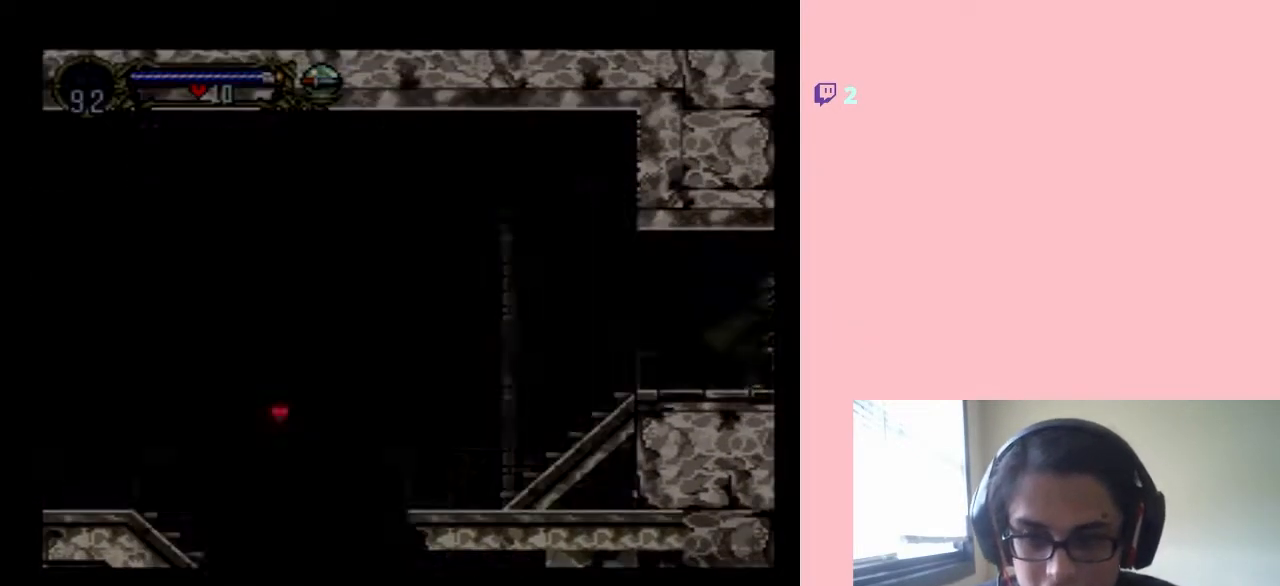
{"buttons": ["DPAD_RIGHT"], "left_stick": "center", "right_stick": "center", "events": []}
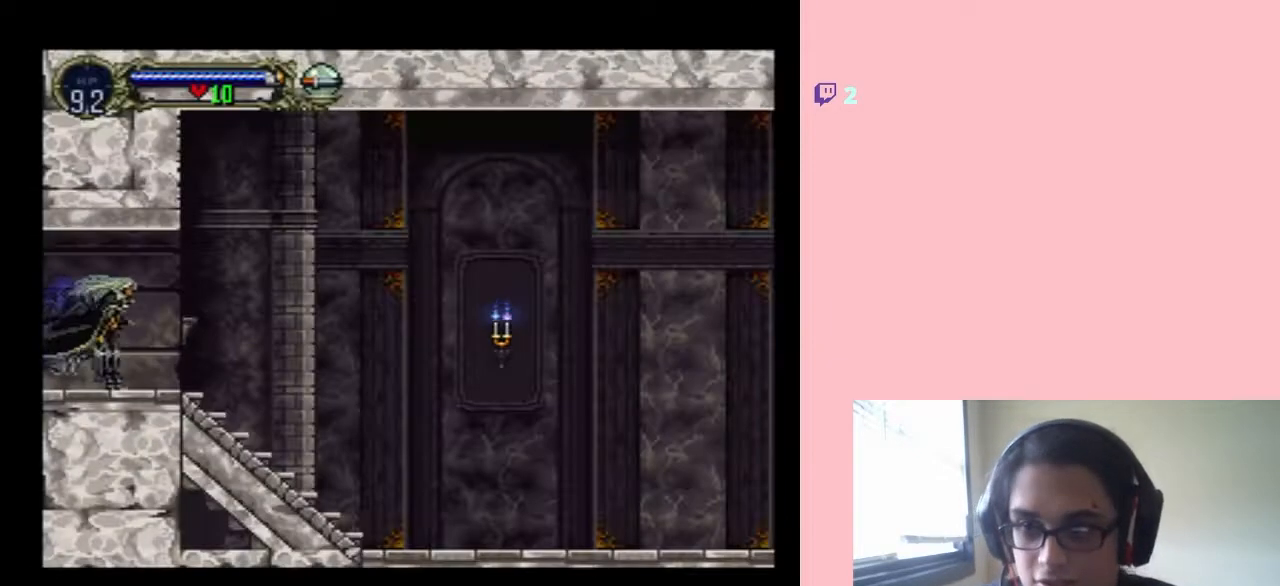
{"buttons": ["START"], "left_stick": "center", "right_stick": "center", "events": [[350, "DPAD_RIGHT", "up"], [433, "START", "down"]]}
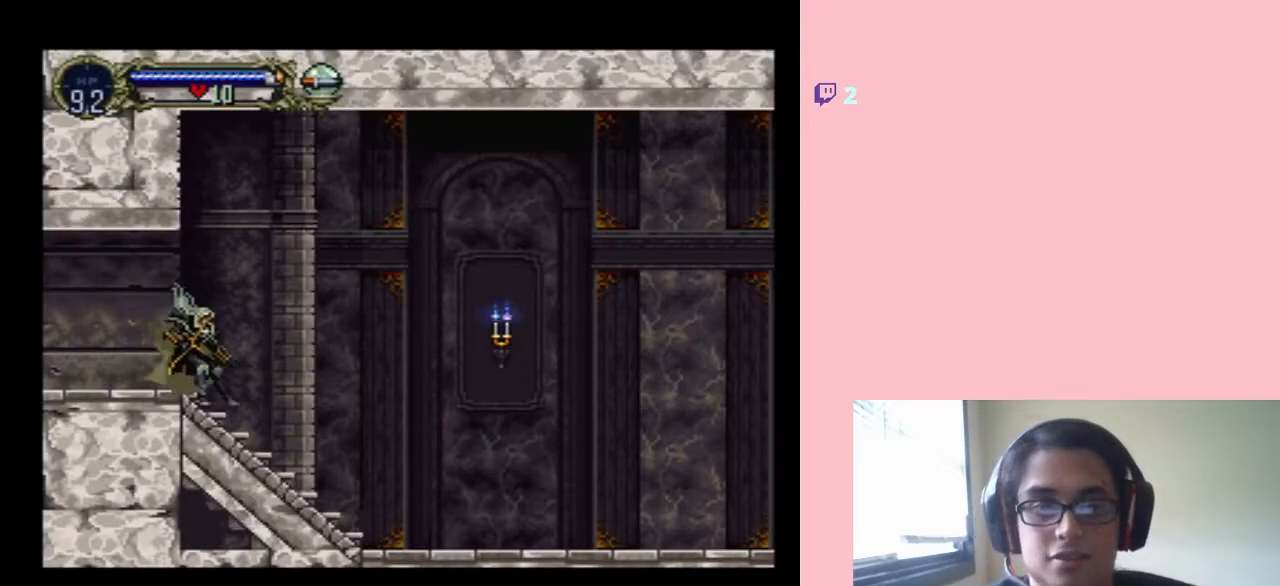
{"buttons": [], "left_stick": "center", "right_stick": "center", "events": [[133, "START", "up"]]}